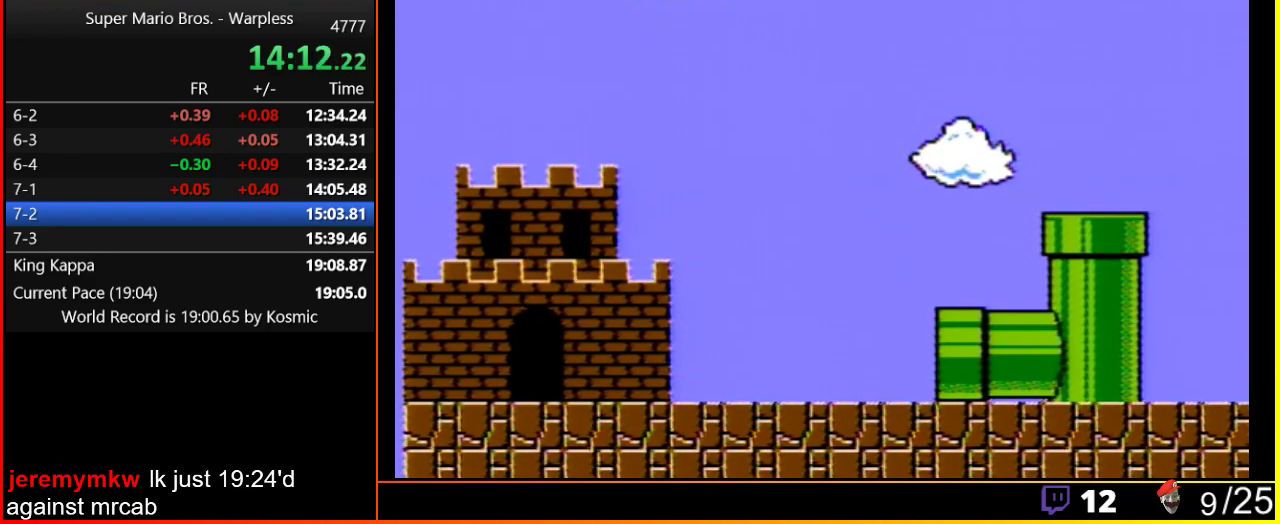
Gameplay with a controller (Nintendo layout); each line is a JSON object with the inputs held at the frame after it. "events" lists button and stick changes between this image and that frame as [ms after this image, input, new state], when the widget could be followed in between. Not read: L3 R3.
{"buttons": ["B", "DPAD_RIGHT"], "events": [[100, "B", "down"], [133, "DPAD_RIGHT", "down"]]}
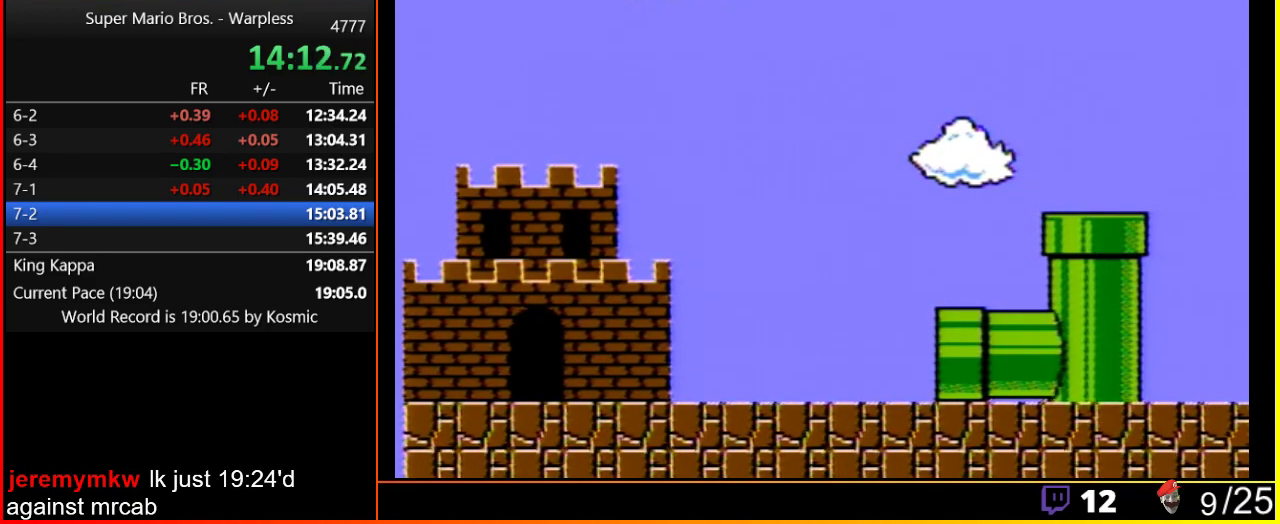
{"buttons": ["B", "DPAD_RIGHT"], "events": []}
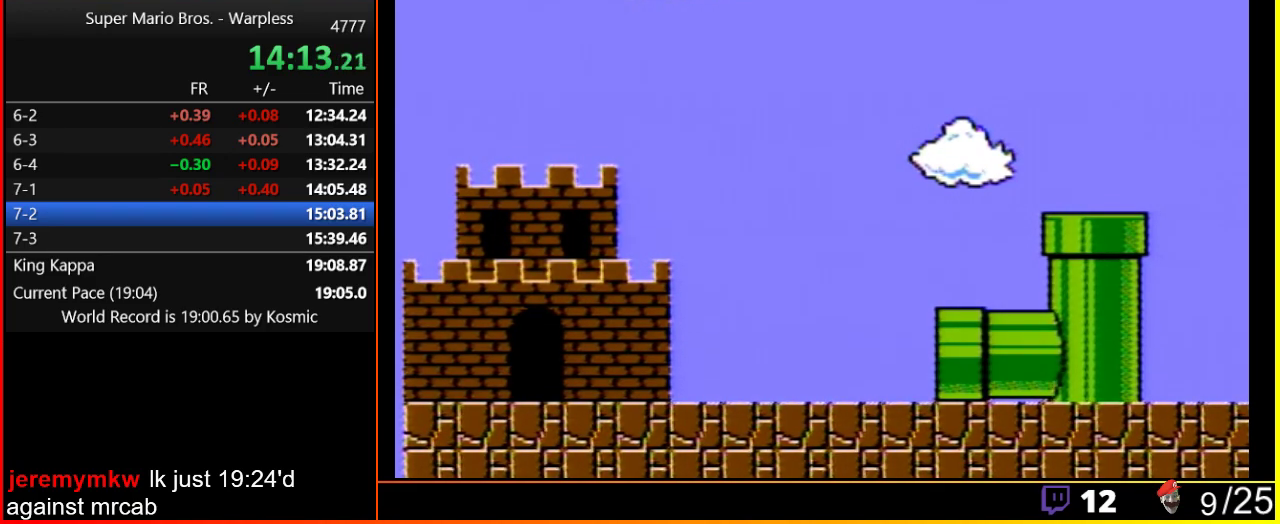
{"buttons": ["B", "DPAD_RIGHT"], "events": []}
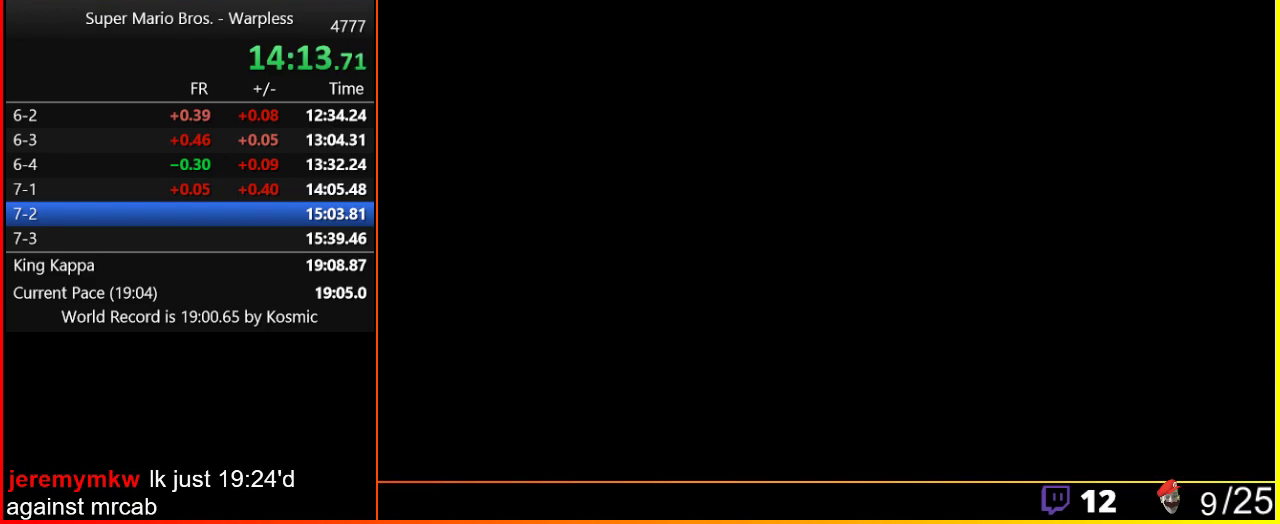
{"buttons": ["B", "DPAD_RIGHT"], "events": []}
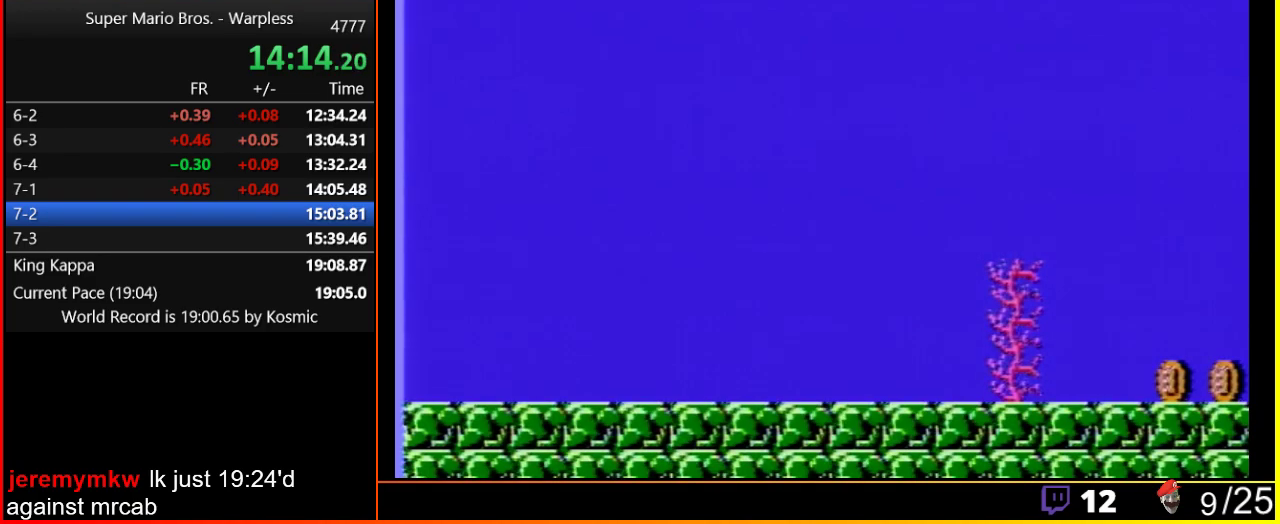
{"buttons": ["B", "DPAD_RIGHT"], "events": []}
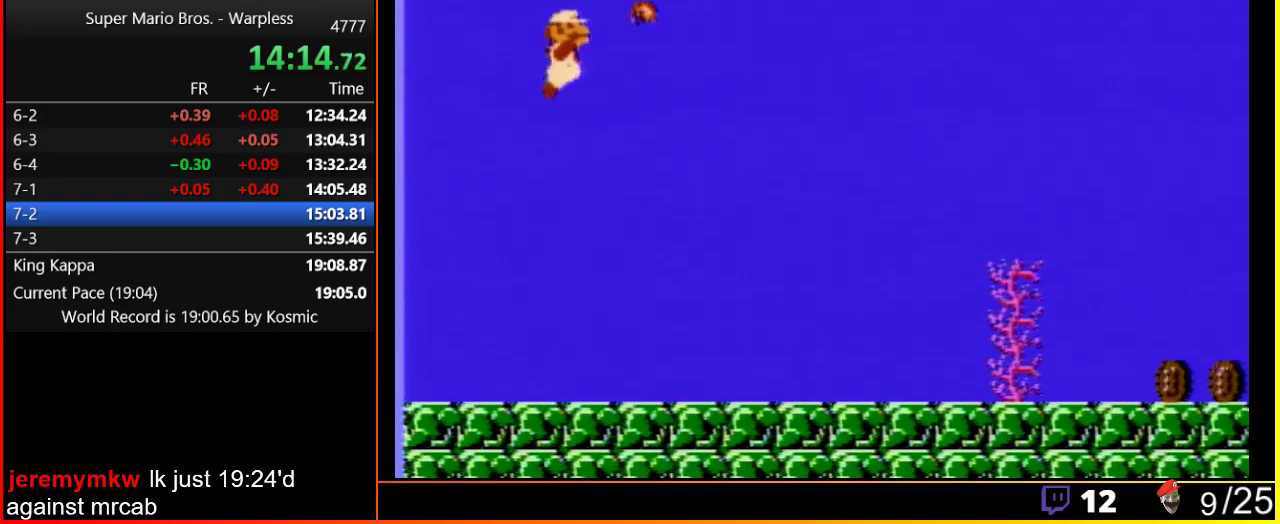
{"buttons": ["DPAD_RIGHT"], "events": [[117, "B", "up"], [300, "A", "down"], [383, "A", "up"]]}
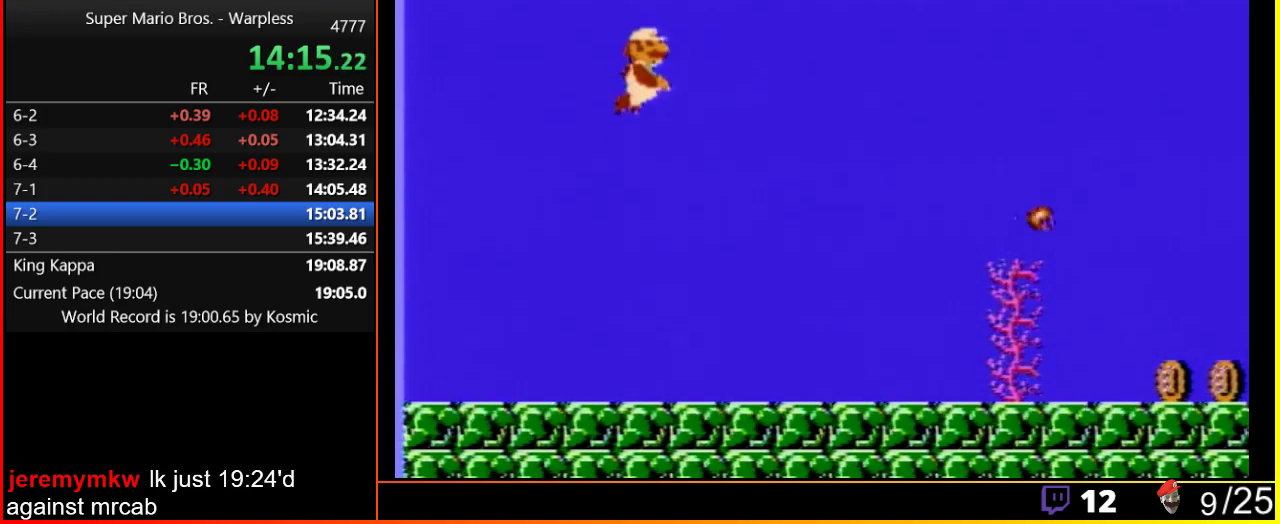
{"buttons": ["DPAD_RIGHT"], "events": [[83, "A", "down"], [150, "A", "up"]]}
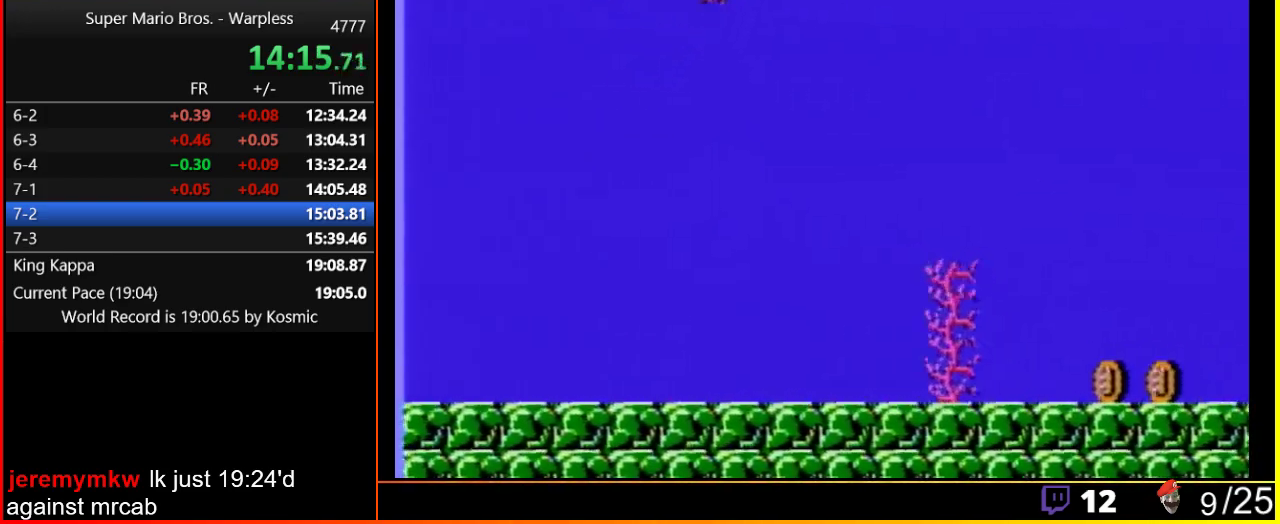
{"buttons": ["DPAD_RIGHT"], "events": [[83, "A", "down"], [150, "A", "up"]]}
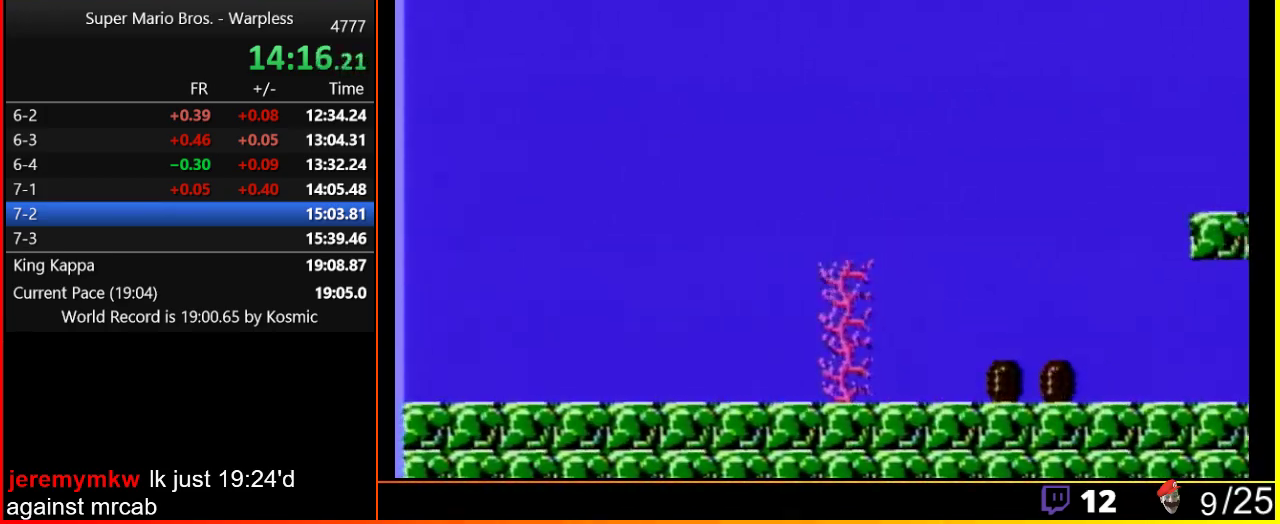
{"buttons": ["DPAD_RIGHT"], "events": []}
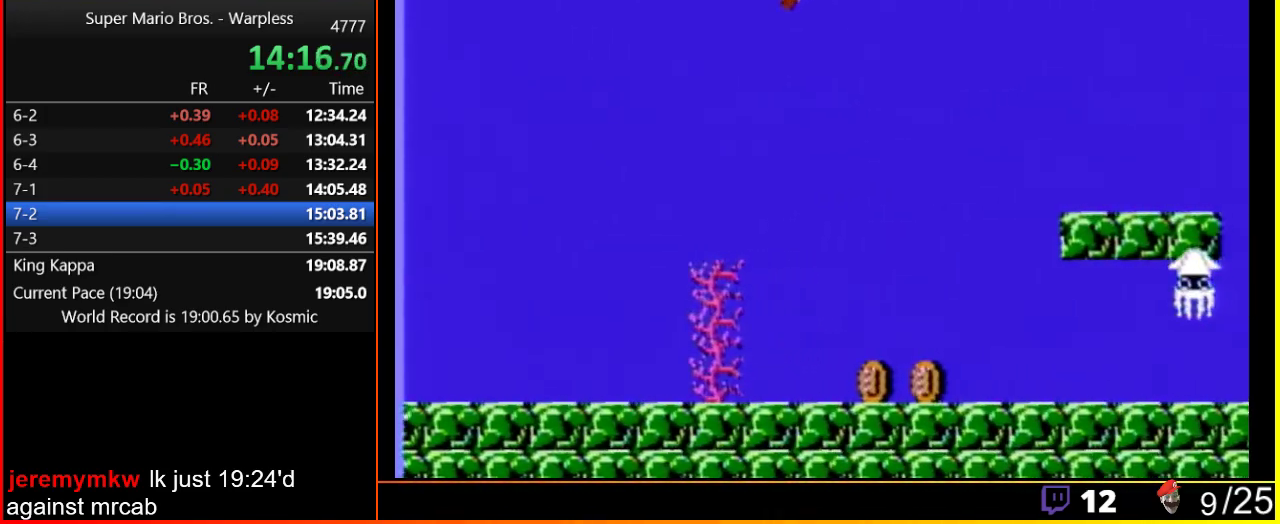
{"buttons": ["DPAD_RIGHT"], "events": []}
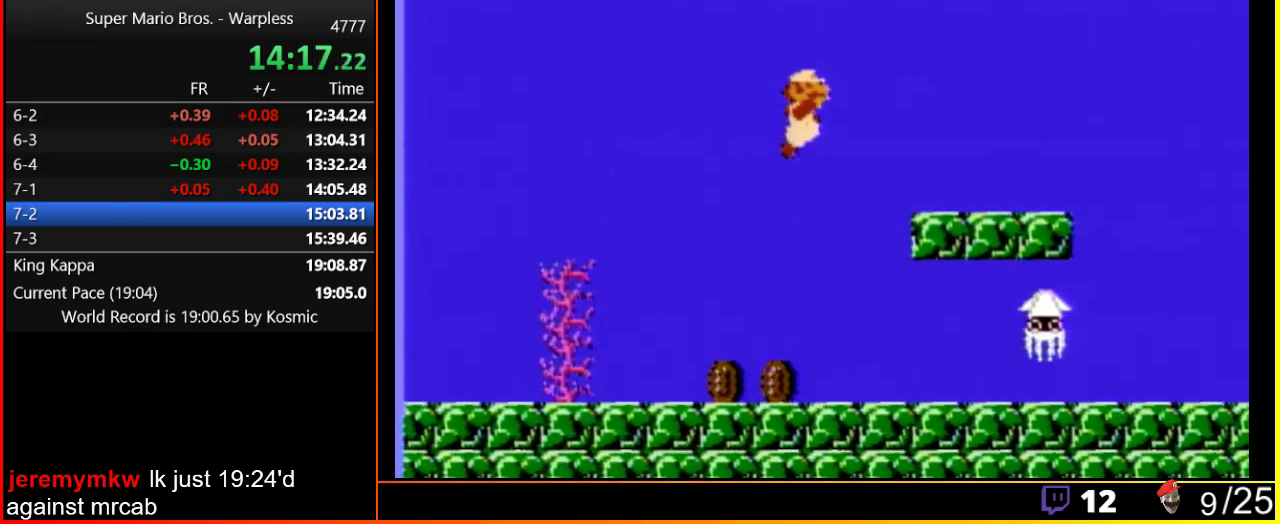
{"buttons": ["DPAD_RIGHT"], "events": [[183, "A", "down"], [283, "A", "up"]]}
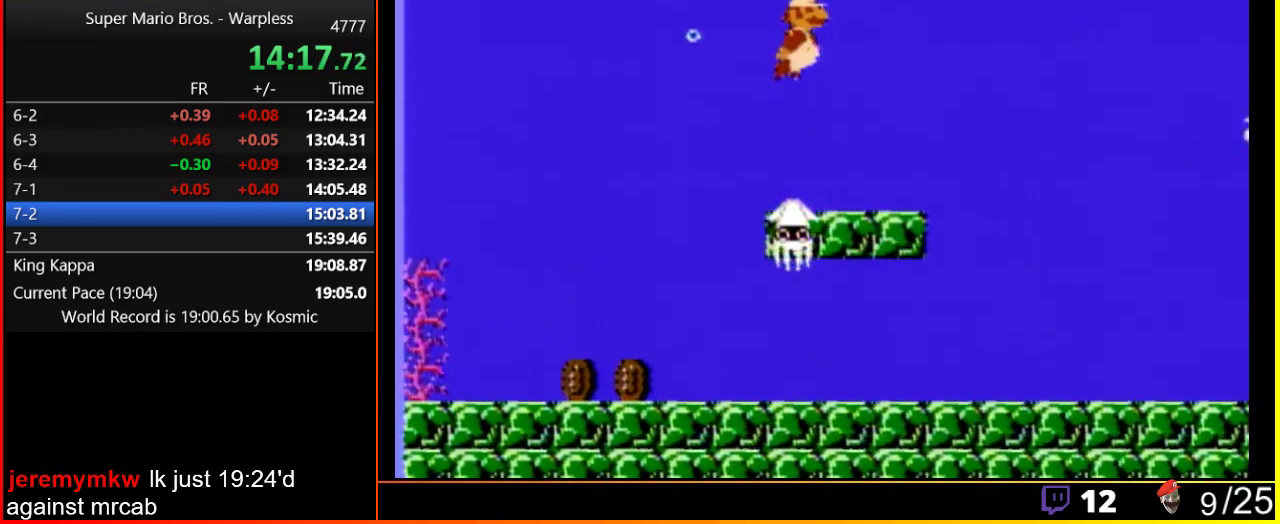
{"buttons": ["DPAD_RIGHT"], "events": []}
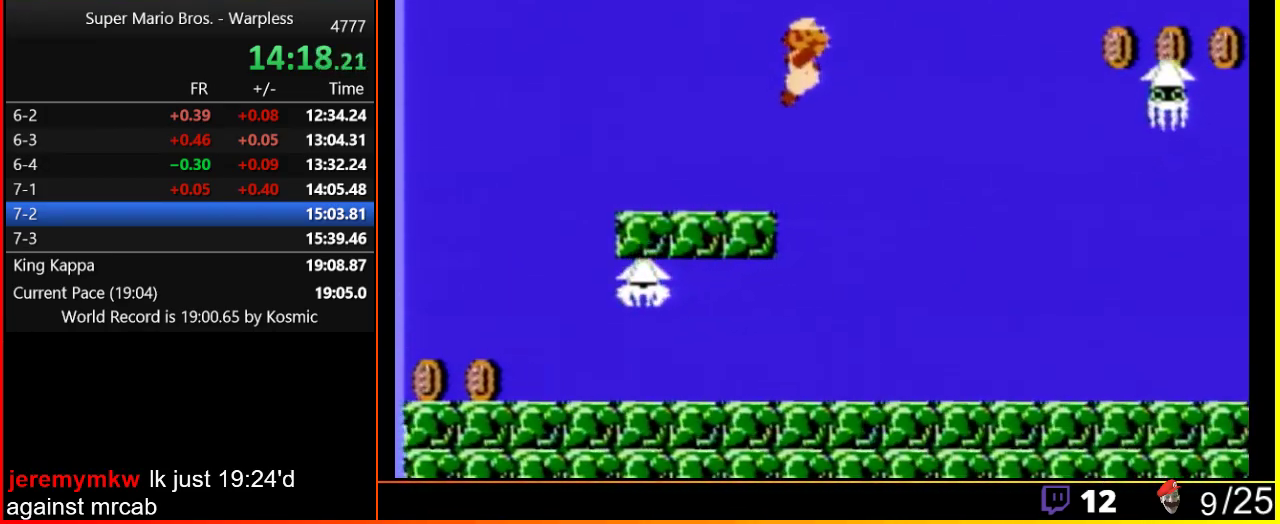
{"buttons": ["DPAD_RIGHT"], "events": []}
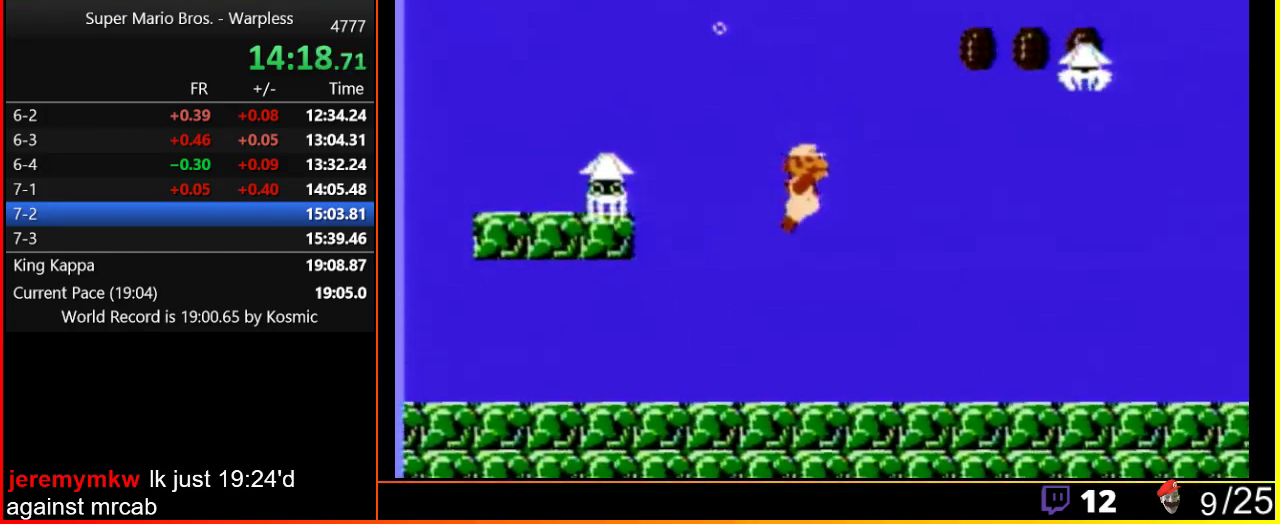
{"buttons": ["A", "DPAD_RIGHT"], "events": [[150, "A", "down"]]}
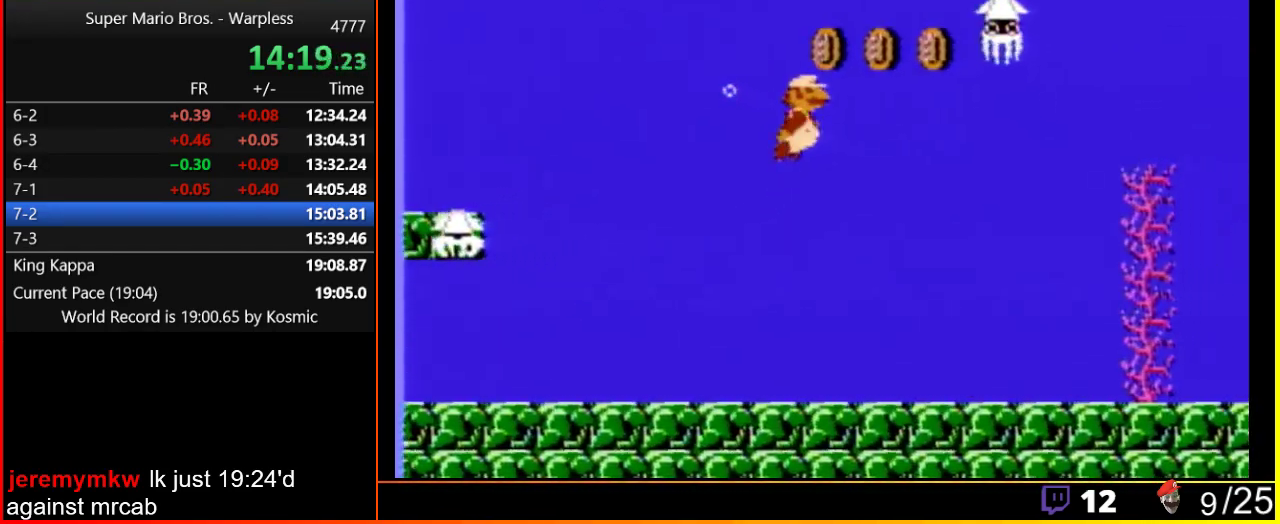
{"buttons": ["DPAD_RIGHT"], "events": [[467, "A", "up"]]}
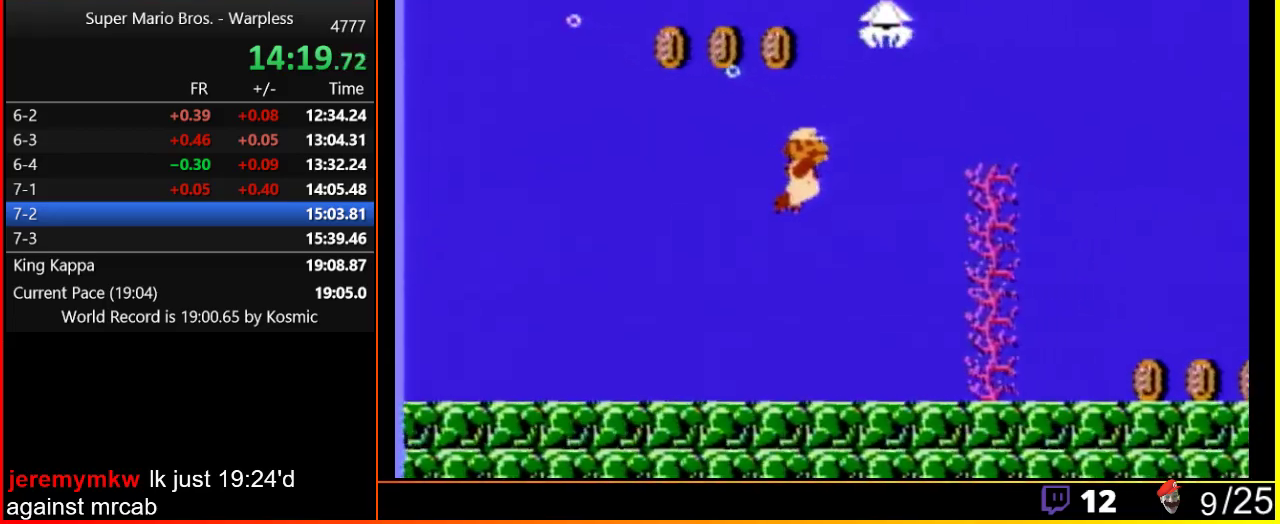
{"buttons": ["DPAD_RIGHT"], "events": [[283, "A", "down"], [350, "A", "up"]]}
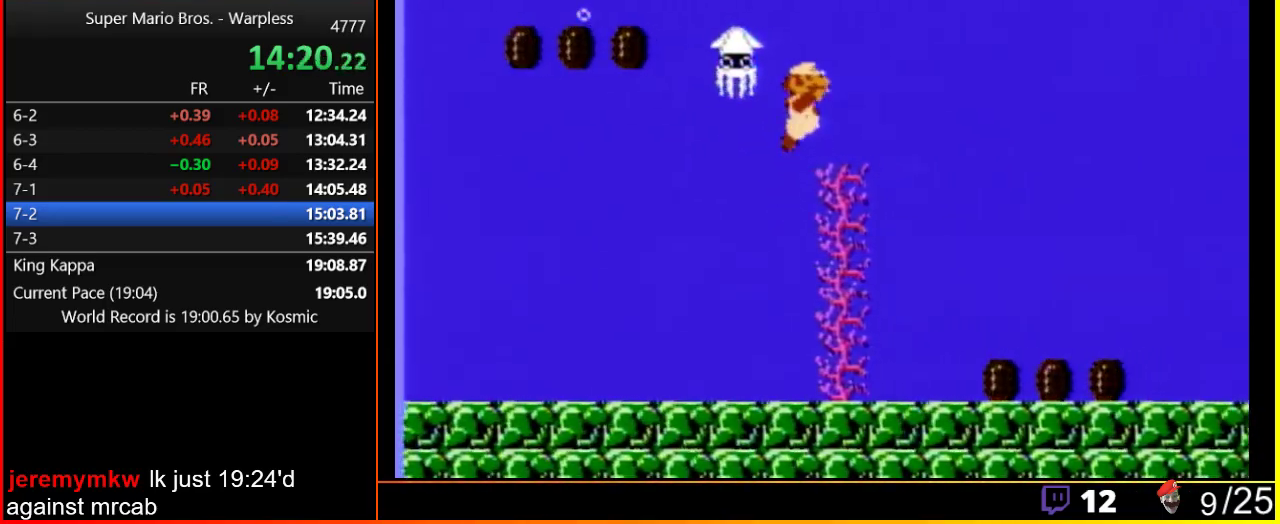
{"buttons": ["DPAD_RIGHT"], "events": [[33, "A", "down"], [100, "A", "up"], [283, "A", "down"], [383, "A", "up"]]}
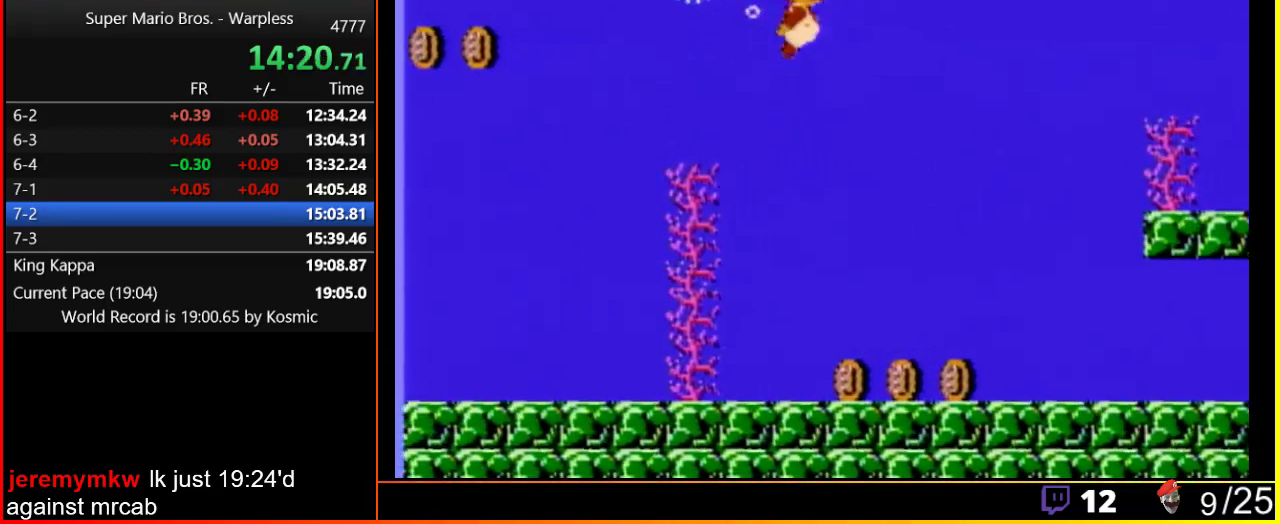
{"buttons": ["DPAD_RIGHT"], "events": []}
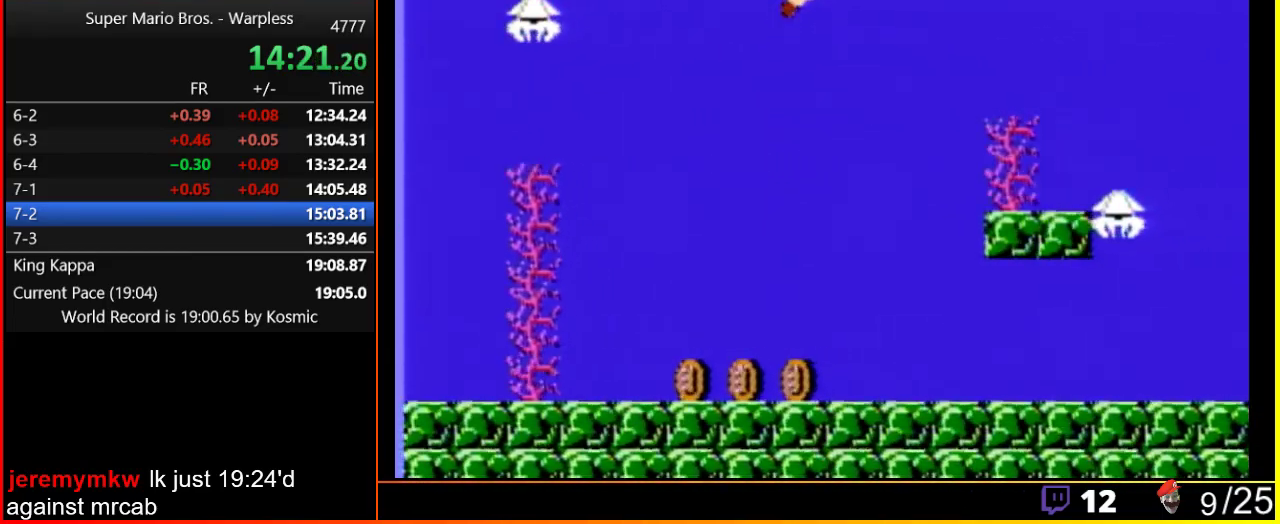
{"buttons": ["DPAD_RIGHT"], "events": [[100, "A", "down"], [133, "A", "up"]]}
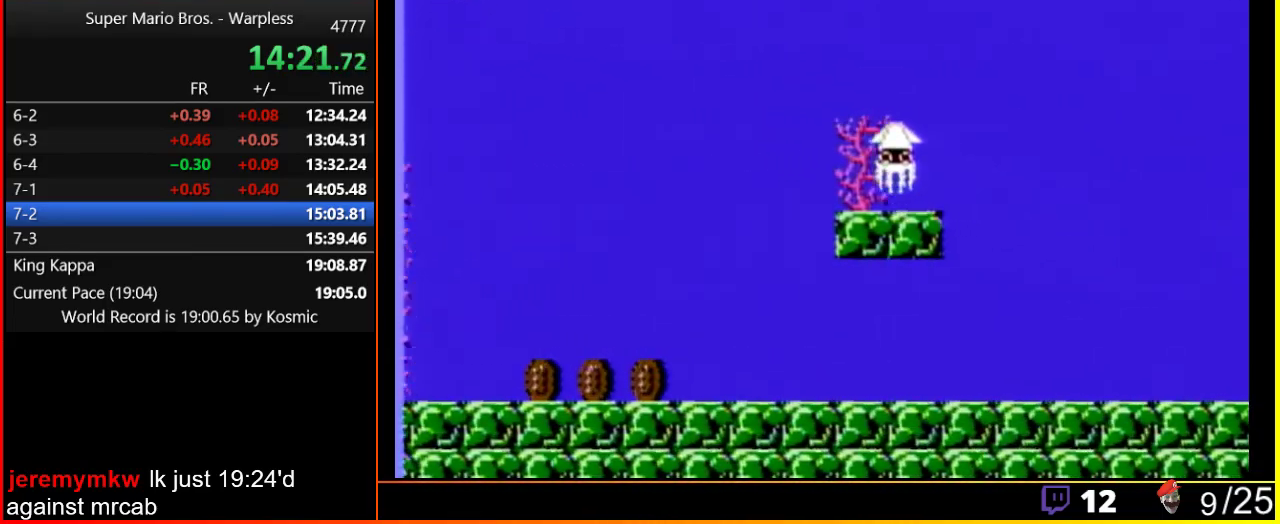
{"buttons": ["DPAD_RIGHT"], "events": []}
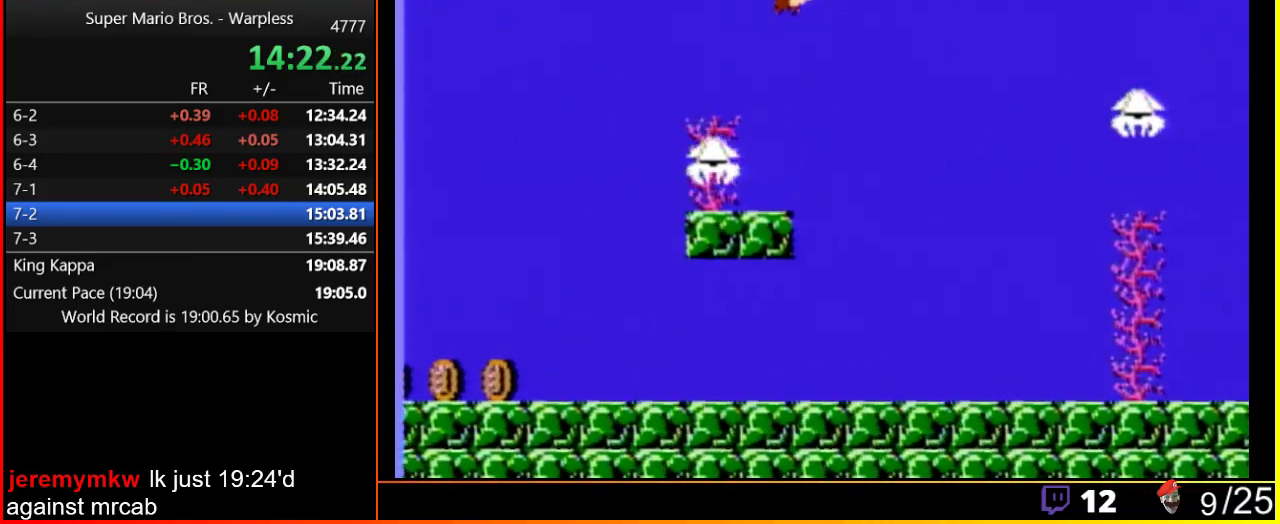
{"buttons": ["DPAD_RIGHT"], "events": []}
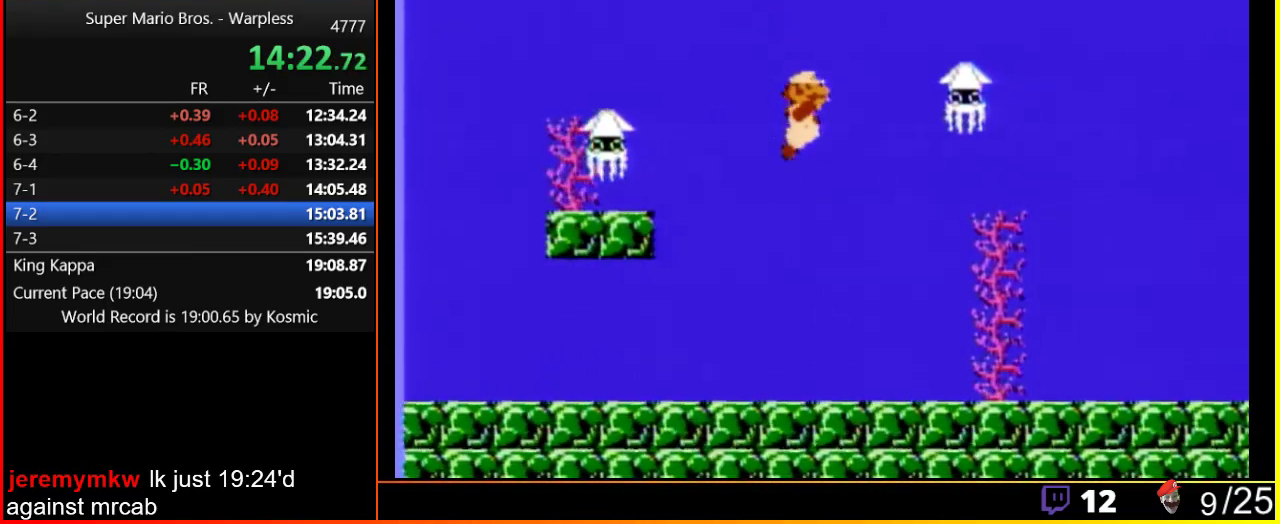
{"buttons": ["A", "DPAD_RIGHT"], "events": [[350, "A", "down"]]}
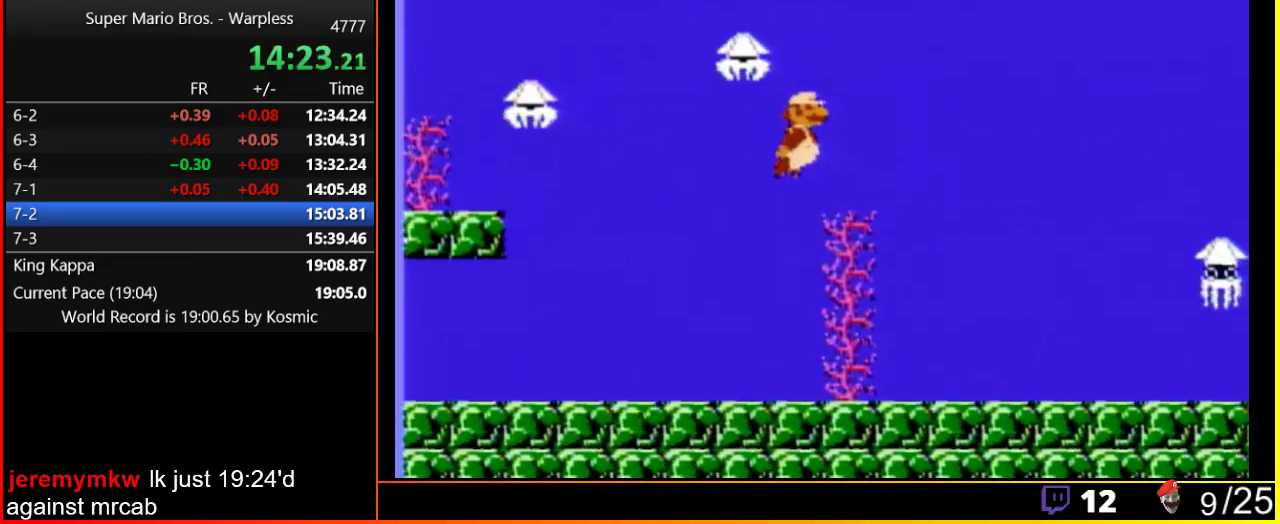
{"buttons": ["DPAD_RIGHT"], "events": [[250, "A", "up"], [367, "A", "down"], [433, "A", "up"]]}
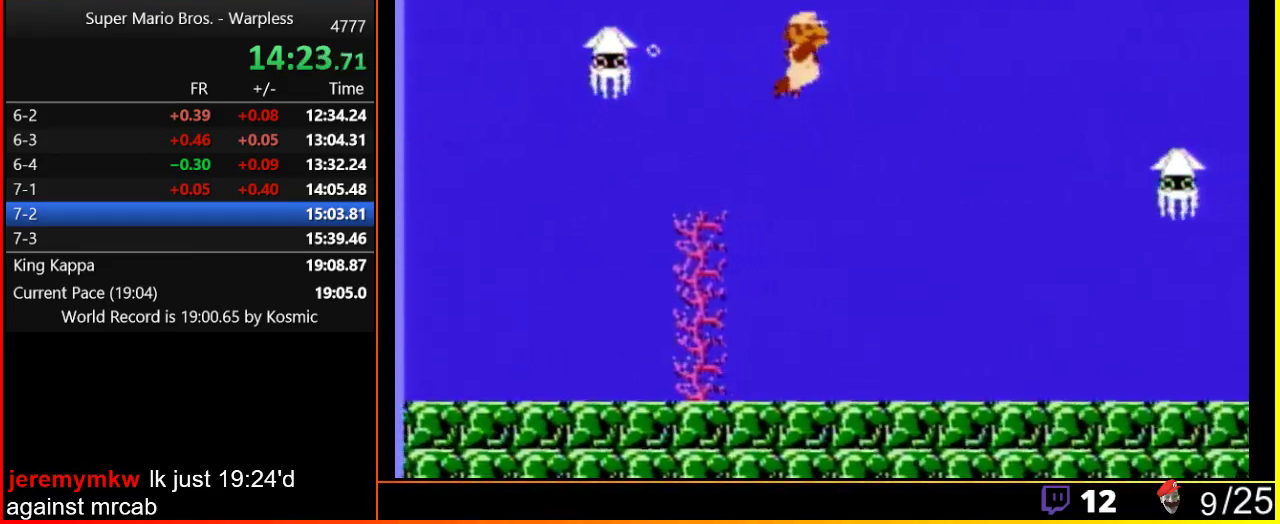
{"buttons": ["DPAD_RIGHT"], "events": [[67, "A", "down"], [133, "A", "up"], [350, "B", "down"], [417, "B", "up"]]}
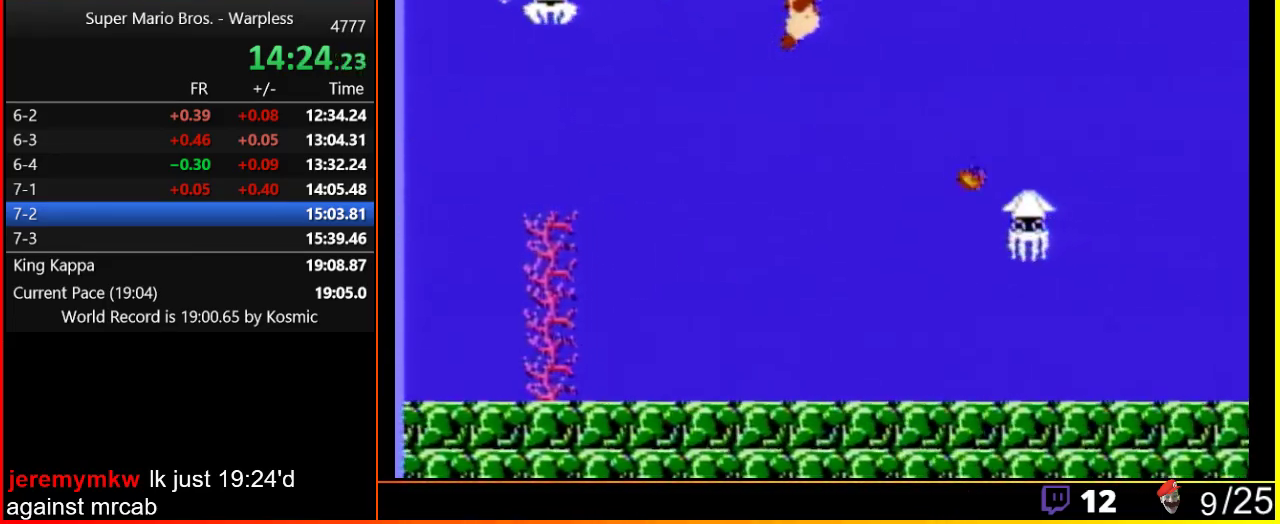
{"buttons": ["DPAD_RIGHT"], "events": []}
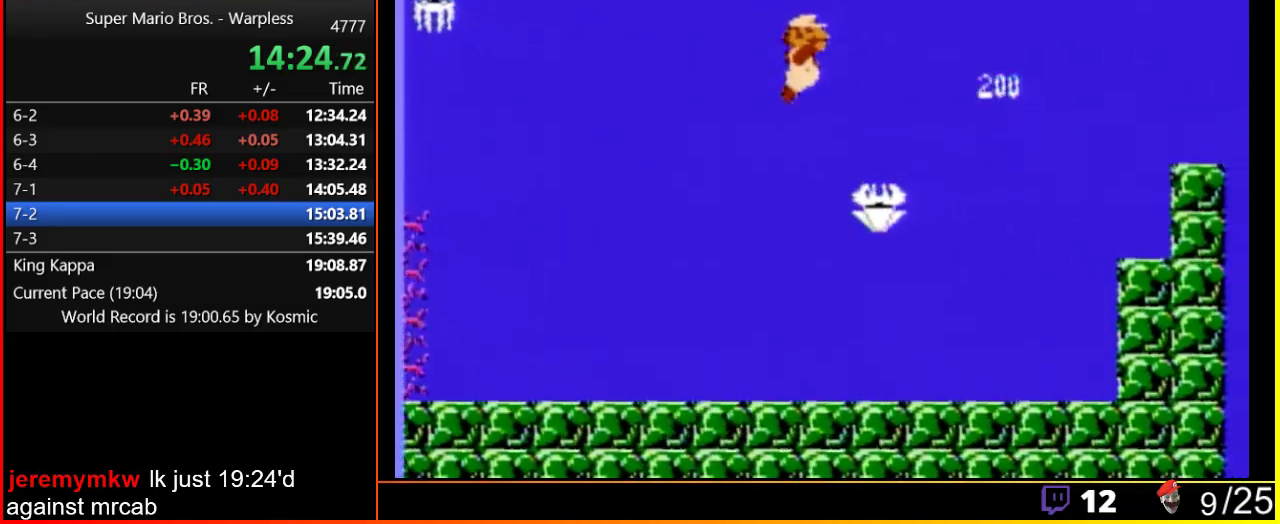
{"buttons": ["DPAD_RIGHT"], "events": [[400, "A", "down"], [450, "A", "up"]]}
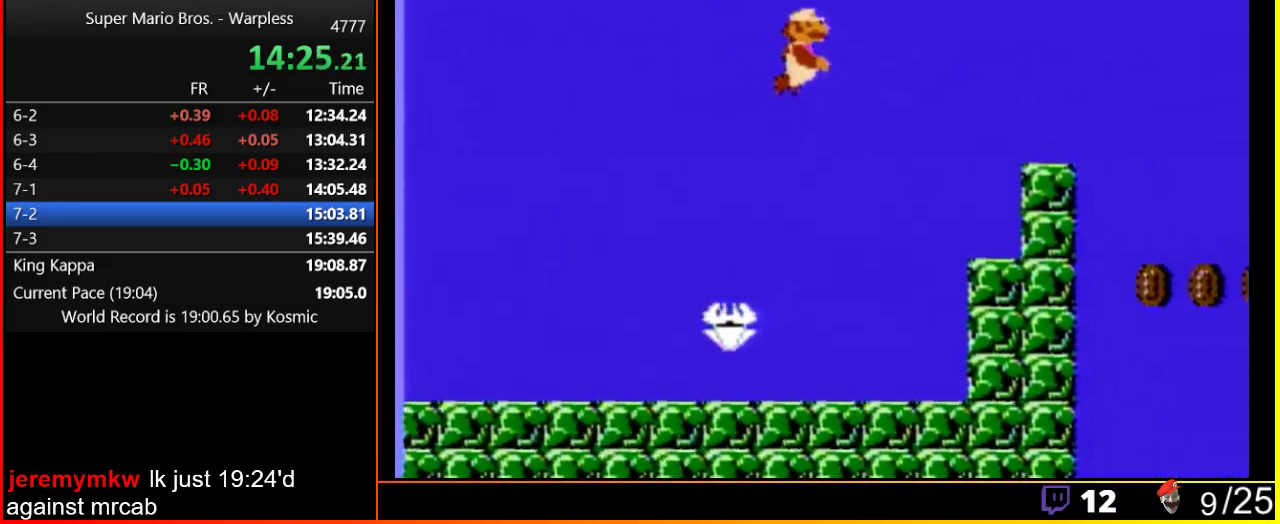
{"buttons": ["DPAD_RIGHT"], "events": [[67, "A", "down"], [133, "A", "up"]]}
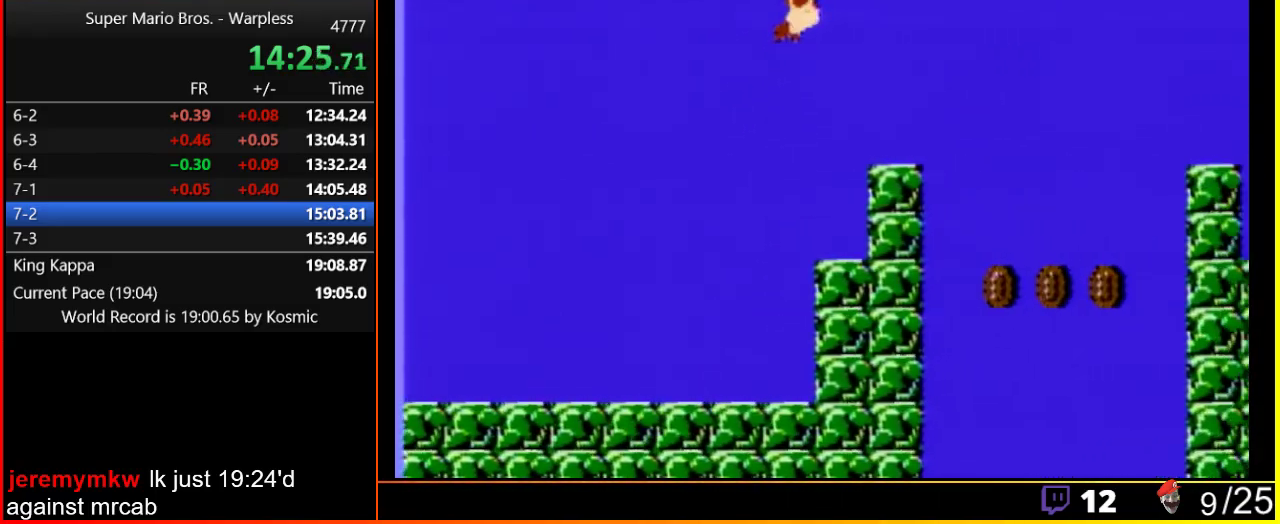
{"buttons": ["DPAD_RIGHT"], "events": []}